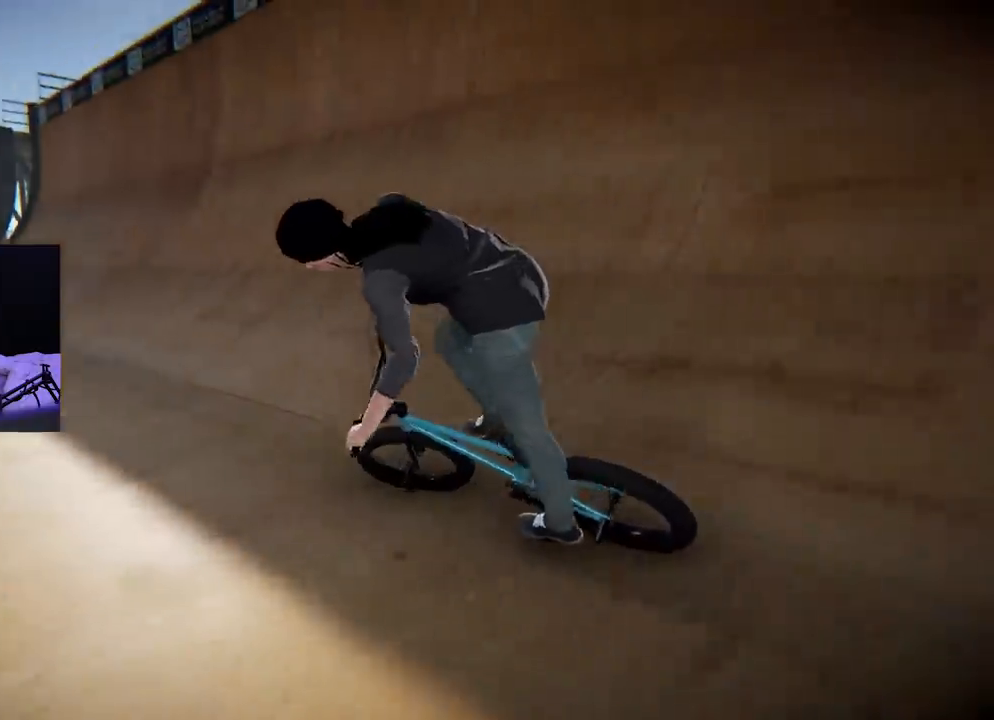
Gameplay with a controller (Xbox layout); each line is a JSON object with the inputs held at the frame after it. "events" lists button and stick changes between this image and that frame as [ms after this image, input, new state], when the widget could be followed in between. Not read: L3.
{"buttons": ["A"], "left_stick": "right", "right_stick": "center", "events": [[150, "left_stick", "center"], [217, "left_stick", "right"]]}
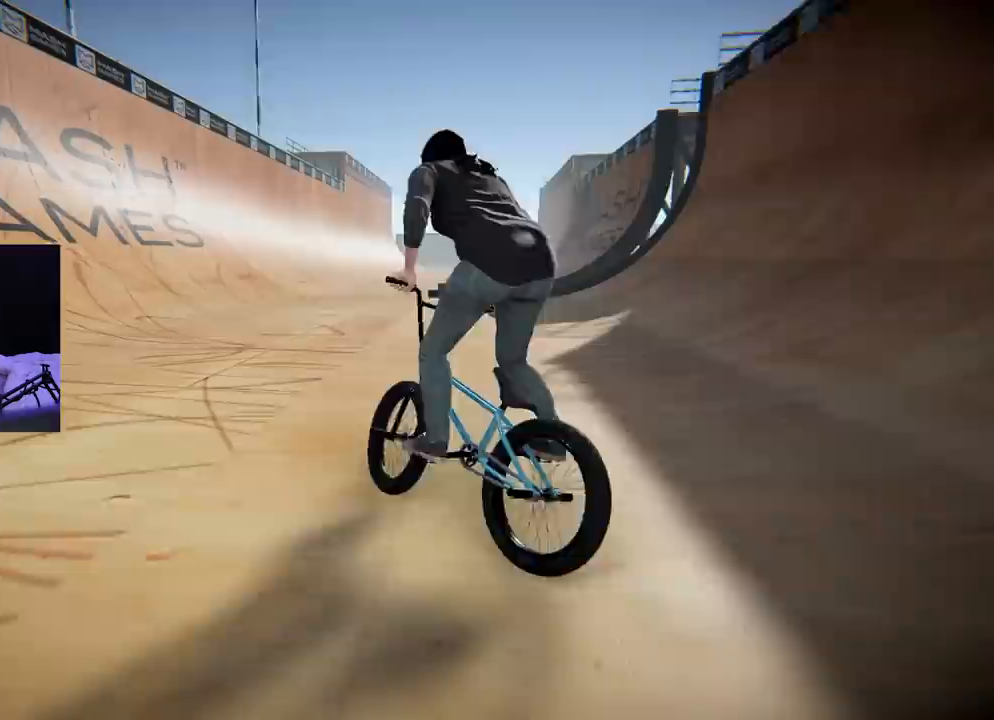
{"buttons": ["A"], "left_stick": "center", "right_stick": "center", "events": [[17, "left_stick", "center"]]}
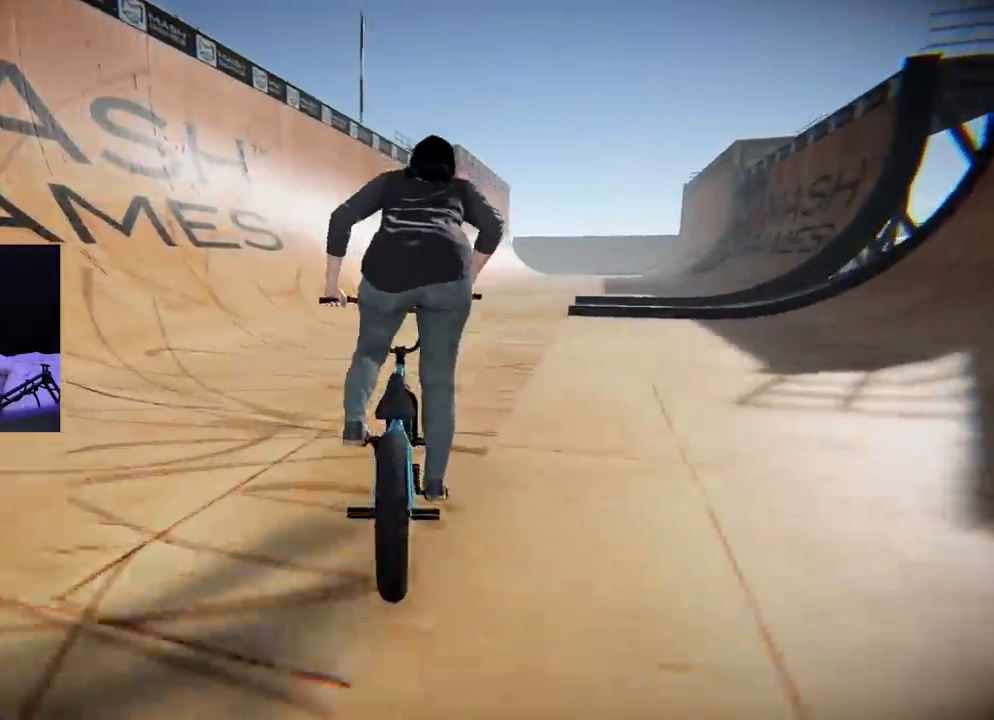
{"buttons": ["A"], "left_stick": "right", "right_stick": "center", "events": [[83, "left_stick", "left"], [400, "left_stick", "right"]]}
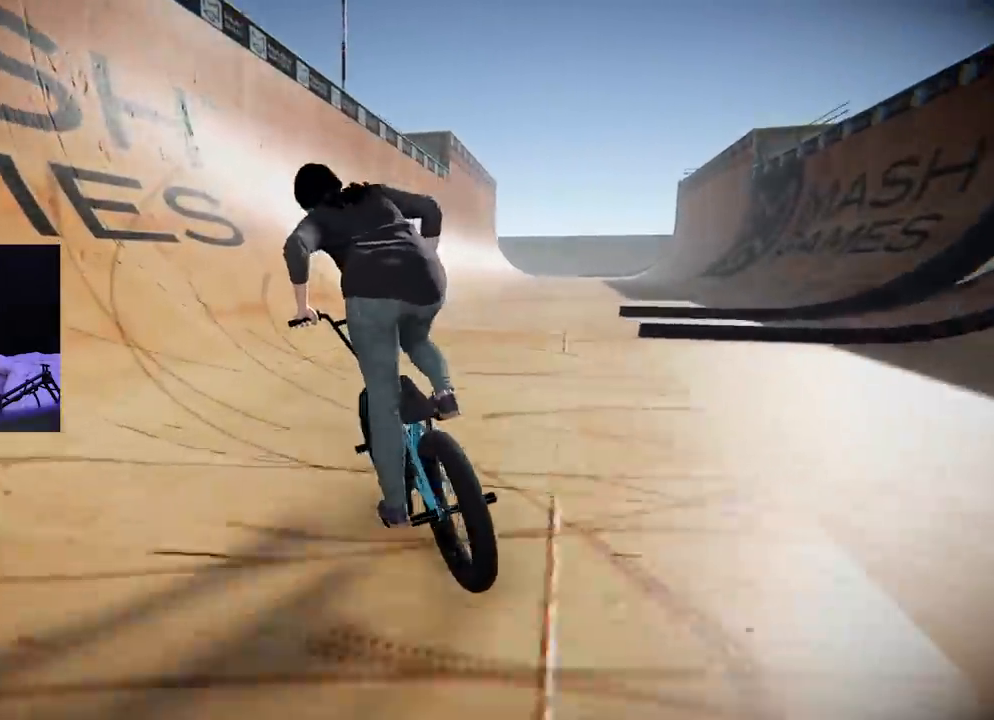
{"buttons": ["A"], "left_stick": "right", "right_stick": "center", "events": []}
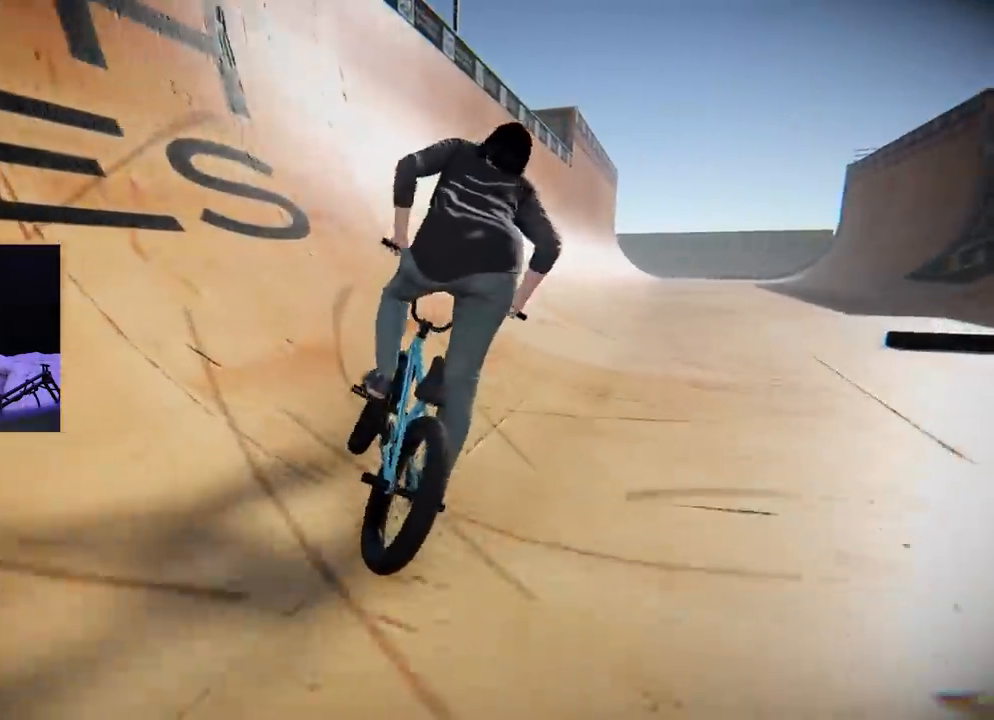
{"buttons": ["A"], "left_stick": "center", "right_stick": "center", "events": [[334, "left_stick", "center"]]}
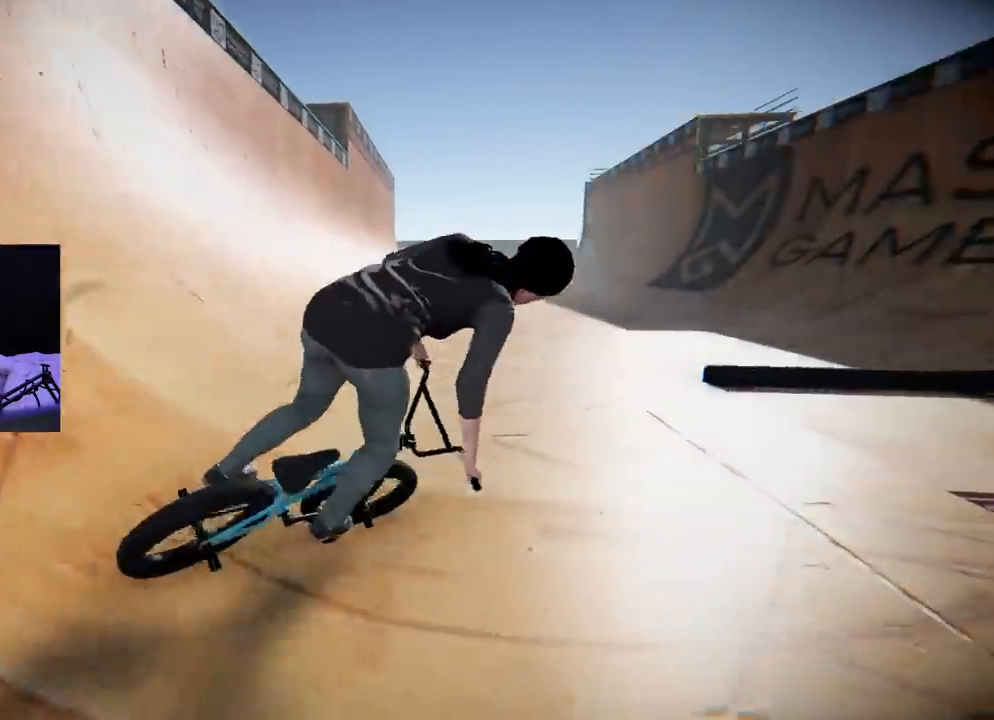
{"buttons": ["A"], "left_stick": "center", "right_stick": "center", "events": [[134, "left_stick", "right"], [484, "left_stick", "center"]]}
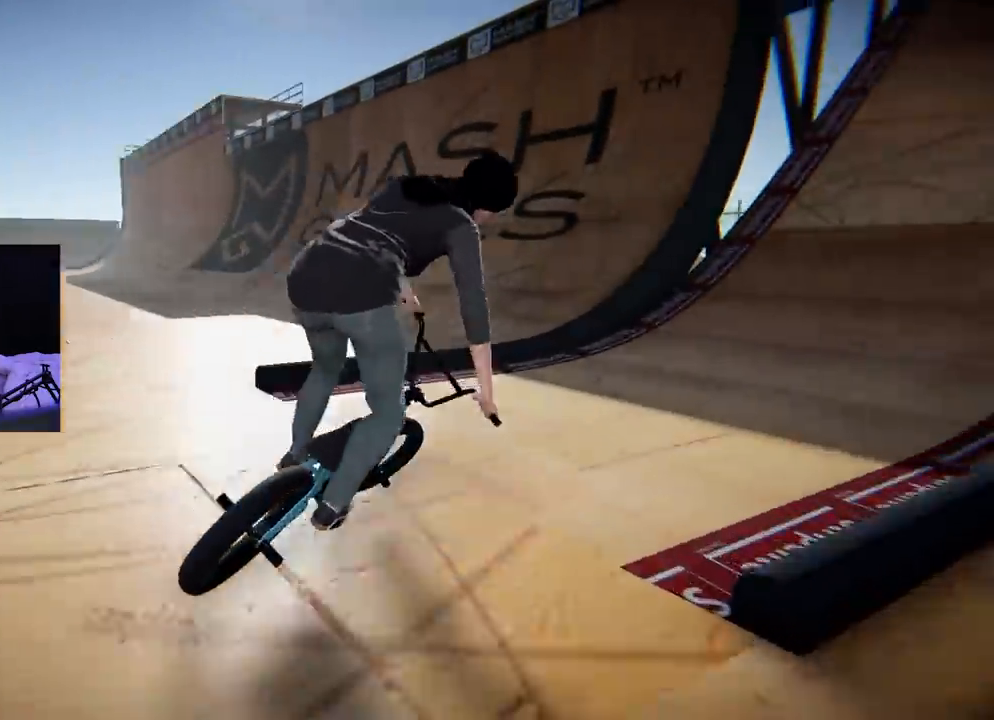
{"buttons": ["A"], "left_stick": "left", "right_stick": "center", "events": [[134, "left_stick", "right"], [301, "left_stick", "center"], [384, "left_stick", "left"]]}
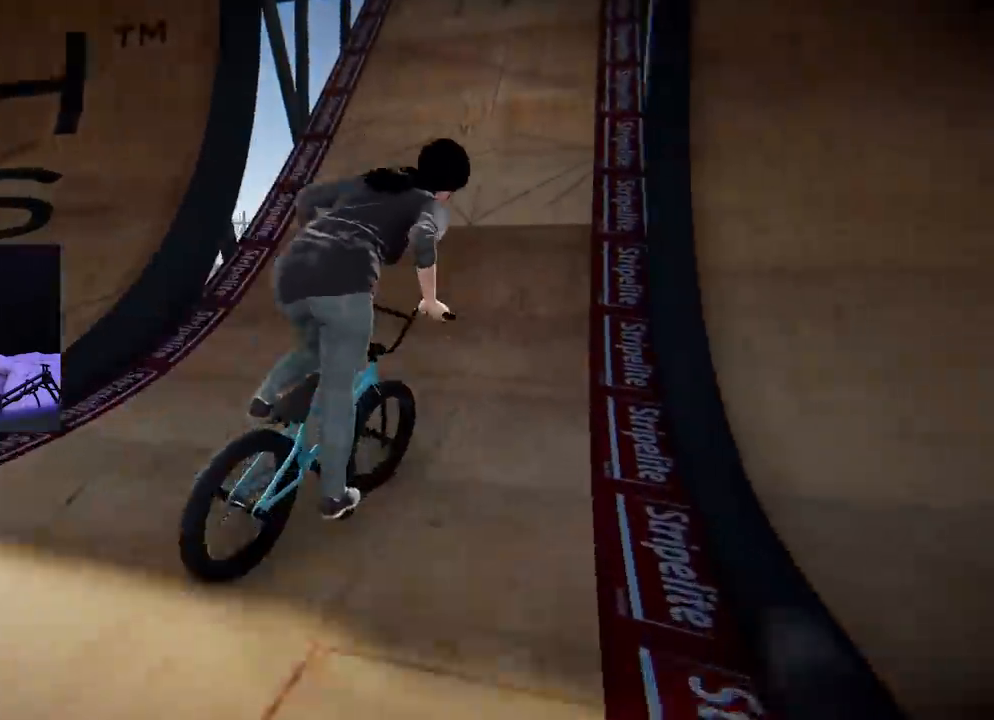
{"buttons": ["A"], "left_stick": "left", "right_stick": "center", "events": [[150, "left_stick", "center"], [300, "left_stick", "left"]]}
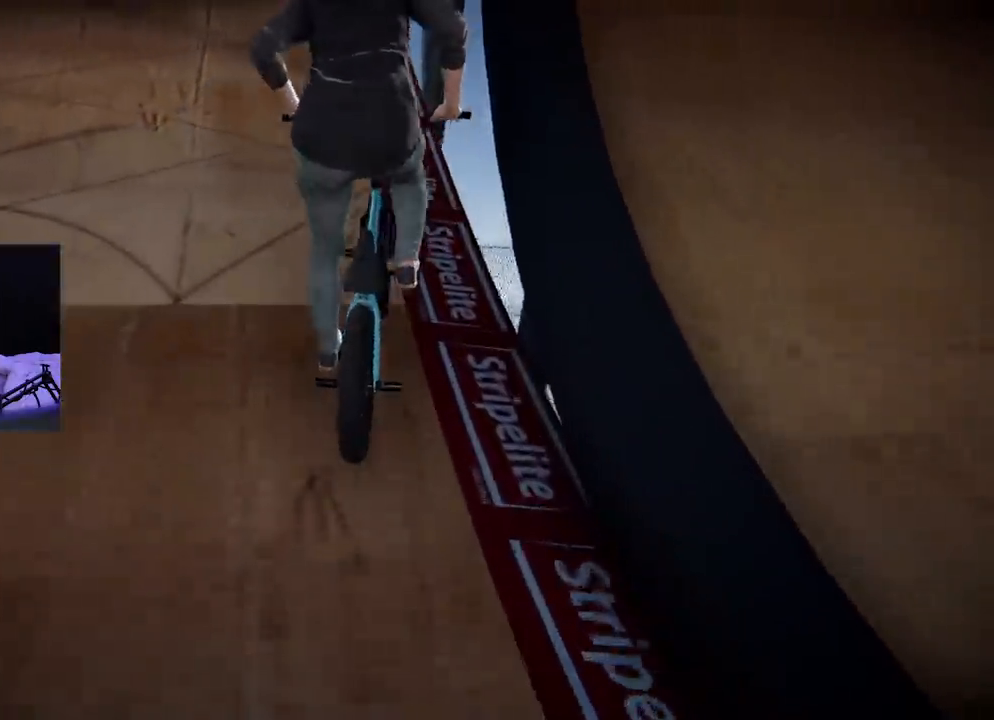
{"buttons": ["A"], "left_stick": "center", "right_stick": "center", "events": [[184, "left_stick", "center"]]}
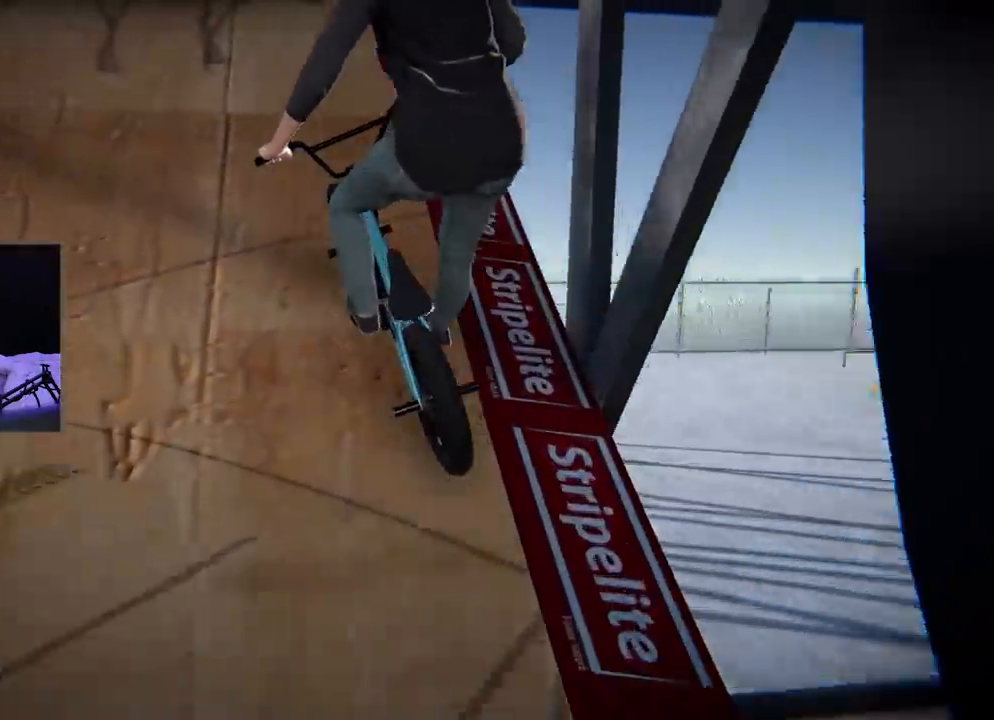
{"buttons": ["A"], "left_stick": "center", "right_stick": "center", "events": [[150, "left_stick", "right"], [484, "left_stick", "center"]]}
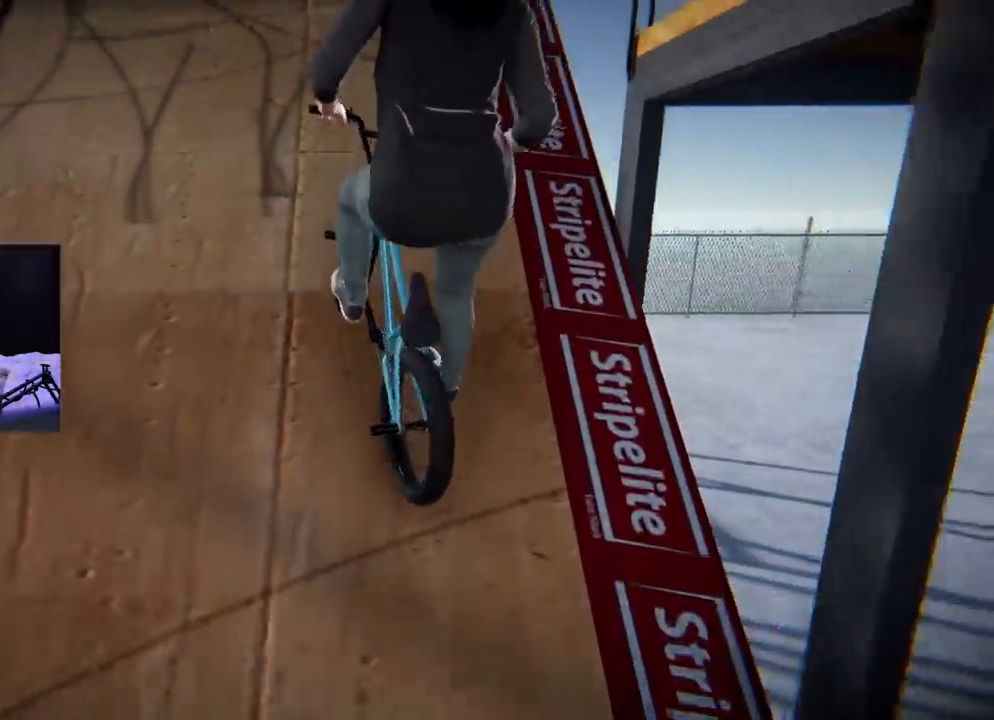
{"buttons": ["A"], "left_stick": "center", "right_stick": "center", "events": []}
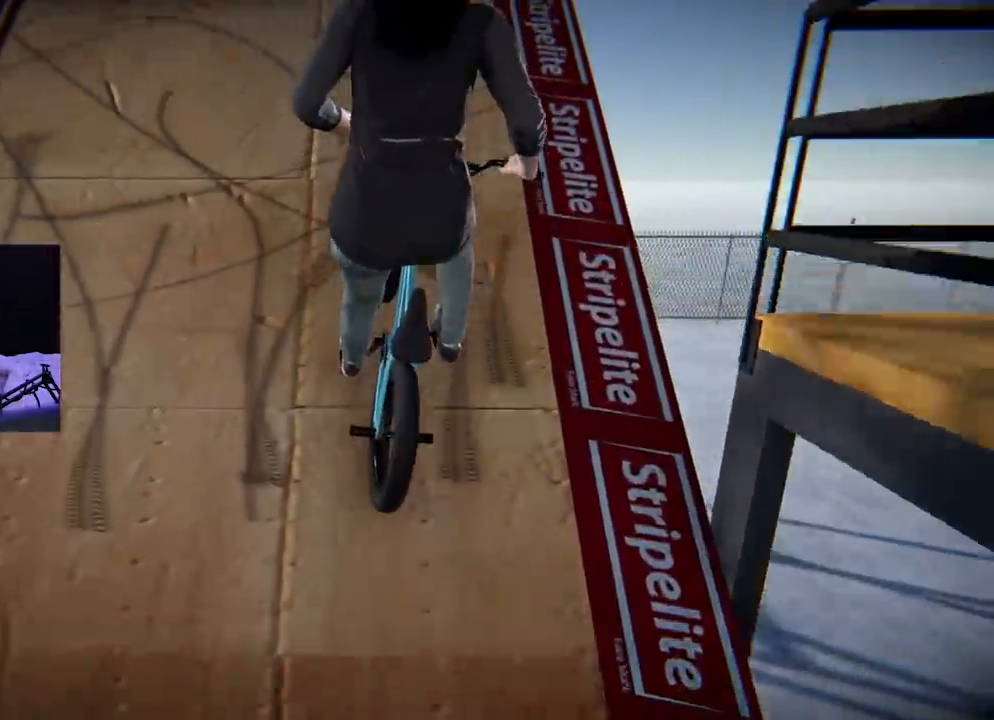
{"buttons": ["A"], "left_stick": "center", "right_stick": "center", "events": [[133, "left_stick", "left"], [317, "left_stick", "center"]]}
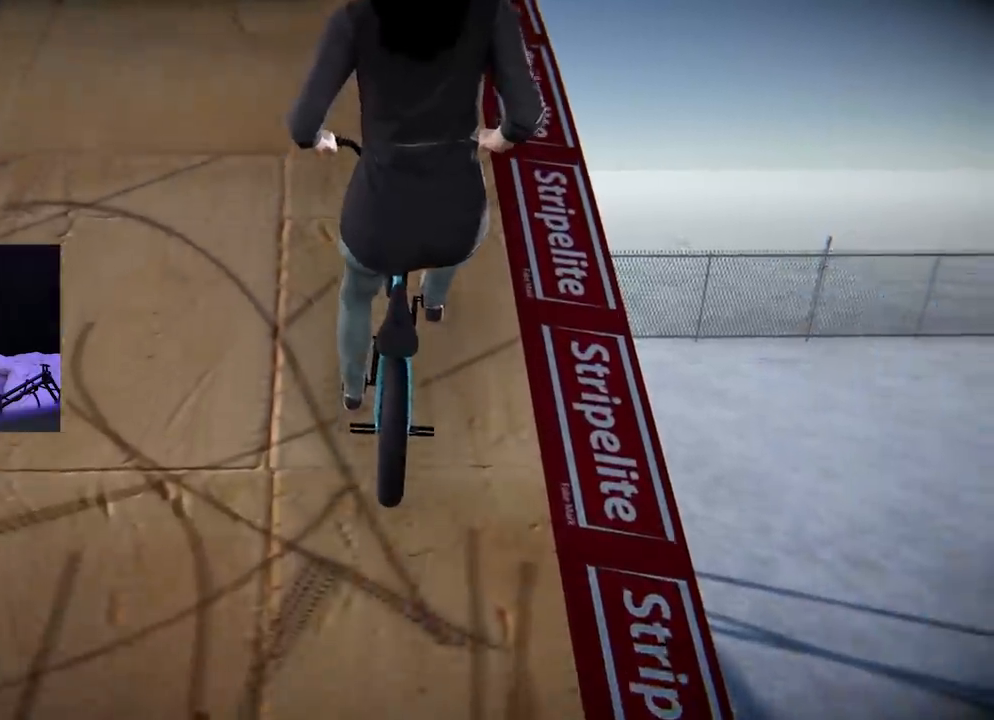
{"buttons": ["A"], "left_stick": "center", "right_stick": "center", "events": [[301, "left_stick", "left"], [451, "left_stick", "center"]]}
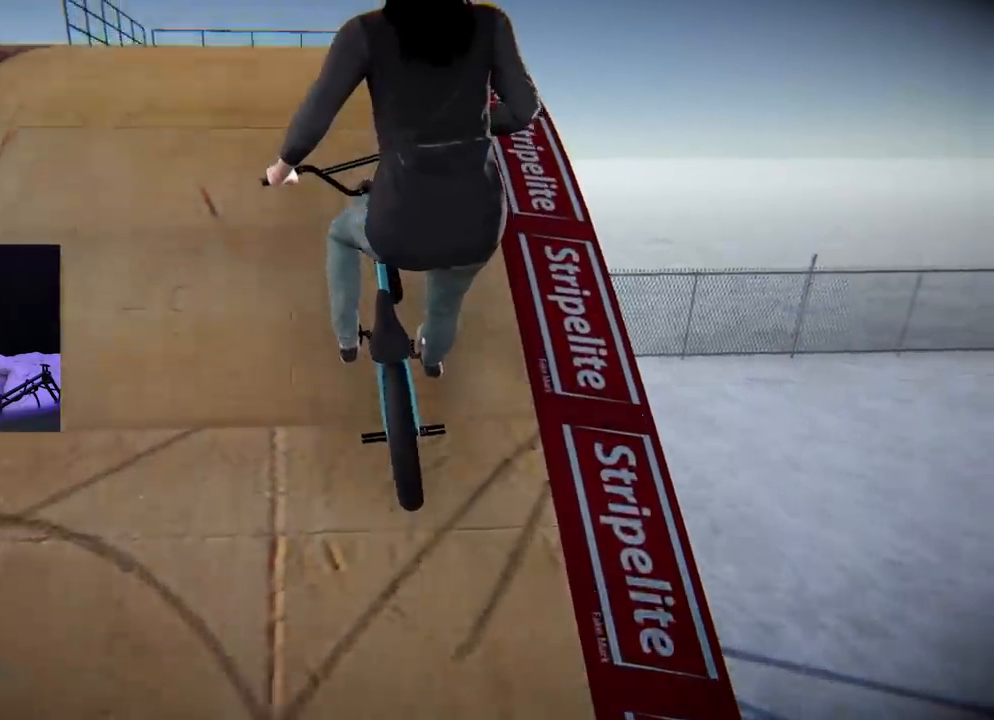
{"buttons": ["A"], "left_stick": "right", "right_stick": "center", "events": [[417, "left_stick", "right"]]}
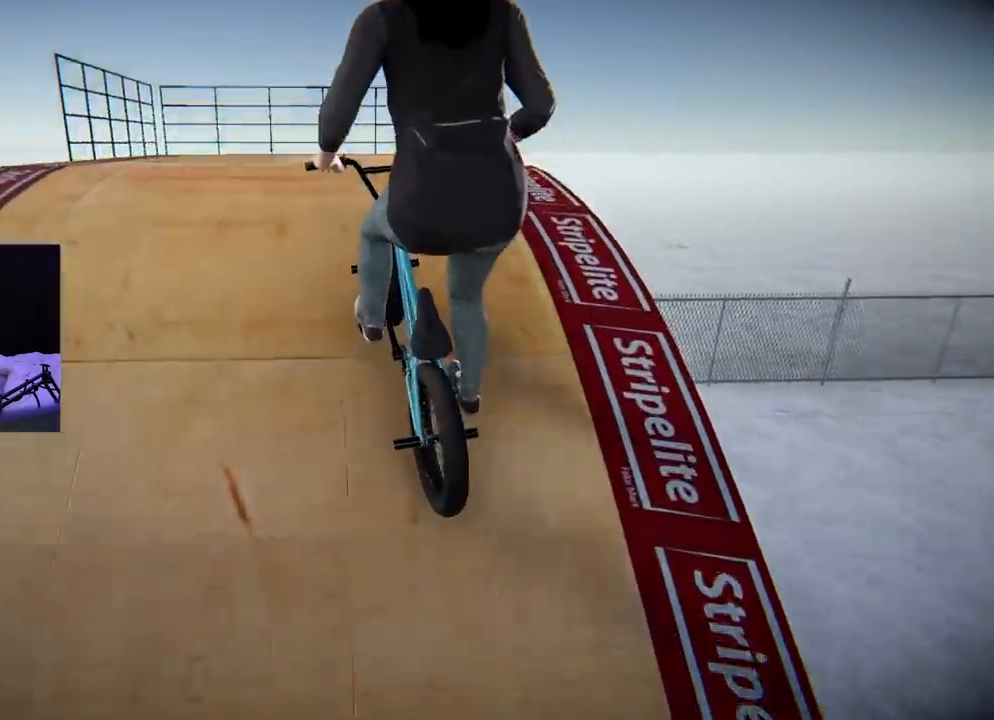
{"buttons": ["A"], "left_stick": "right", "right_stick": "center", "events": [[84, "left_stick", "center"], [401, "left_stick", "right"]]}
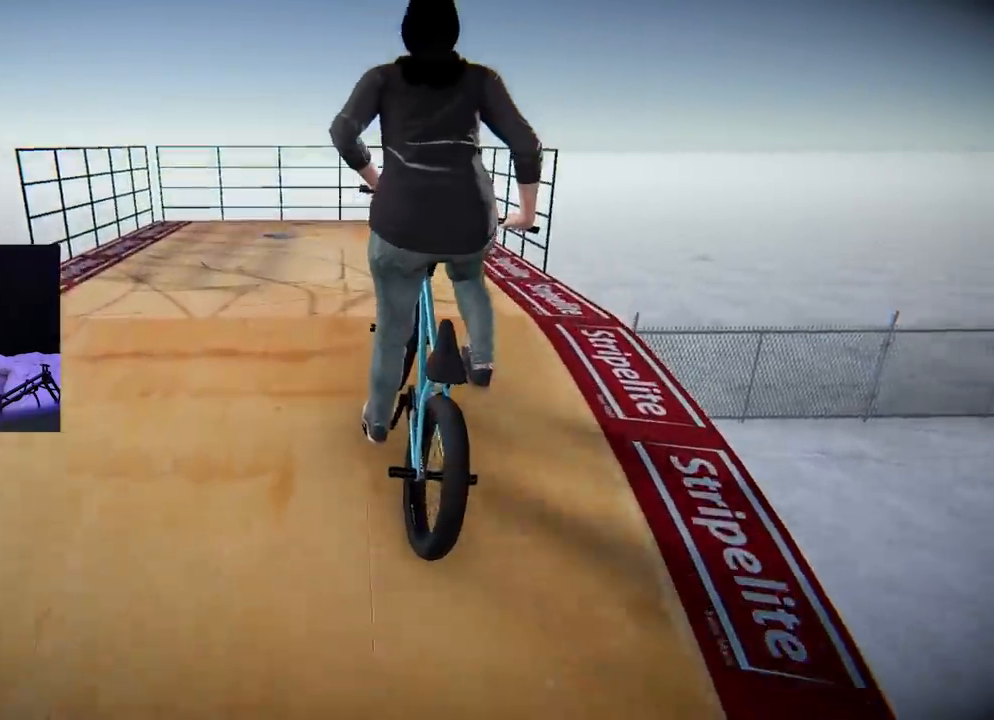
{"buttons": [], "left_stick": "center", "right_stick": "center", "events": [[16, "left_stick", "down-right"], [117, "left_stick", "center"], [217, "A", "up"]]}
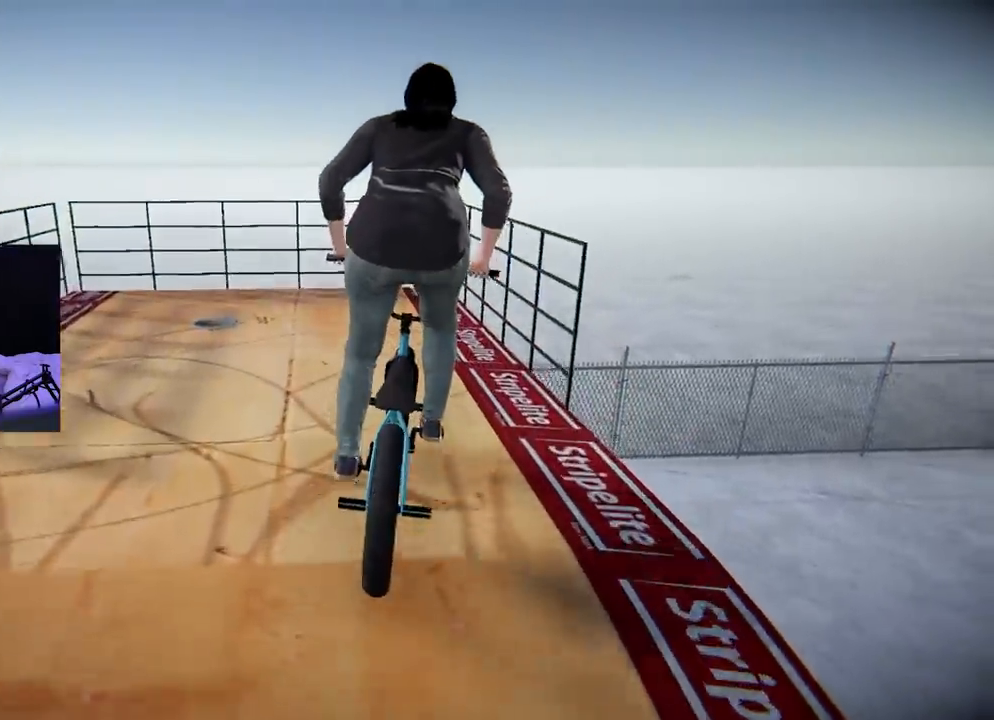
{"buttons": [], "left_stick": "down-left", "right_stick": "center", "events": [[351, "left_stick", "down-left"]]}
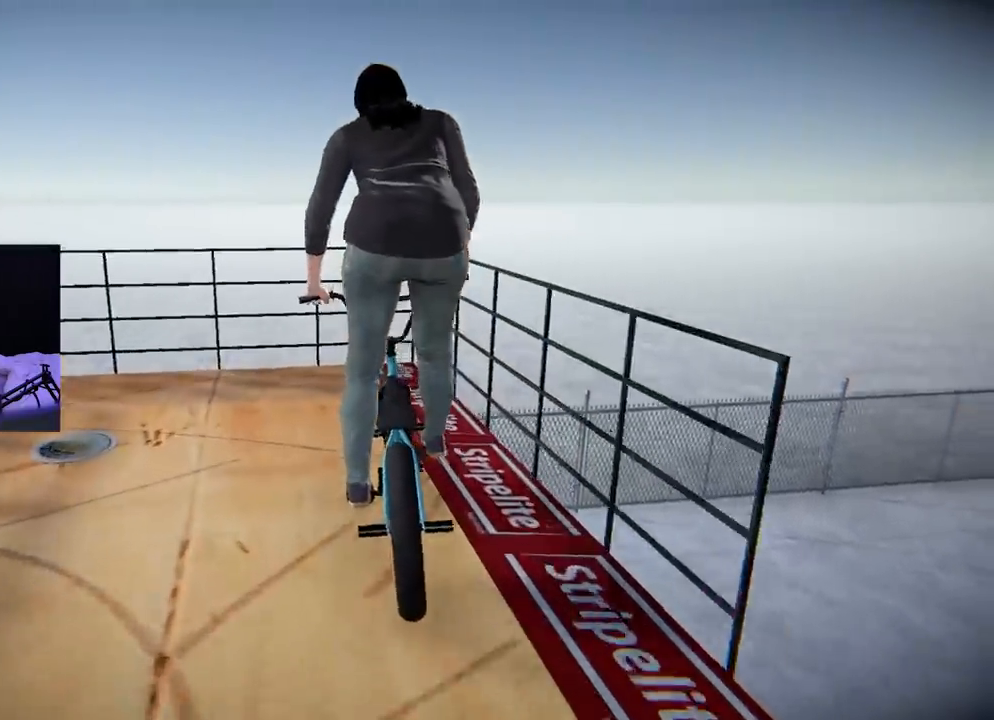
{"buttons": [], "left_stick": "down", "right_stick": "center", "events": [[350, "left_stick", "down"]]}
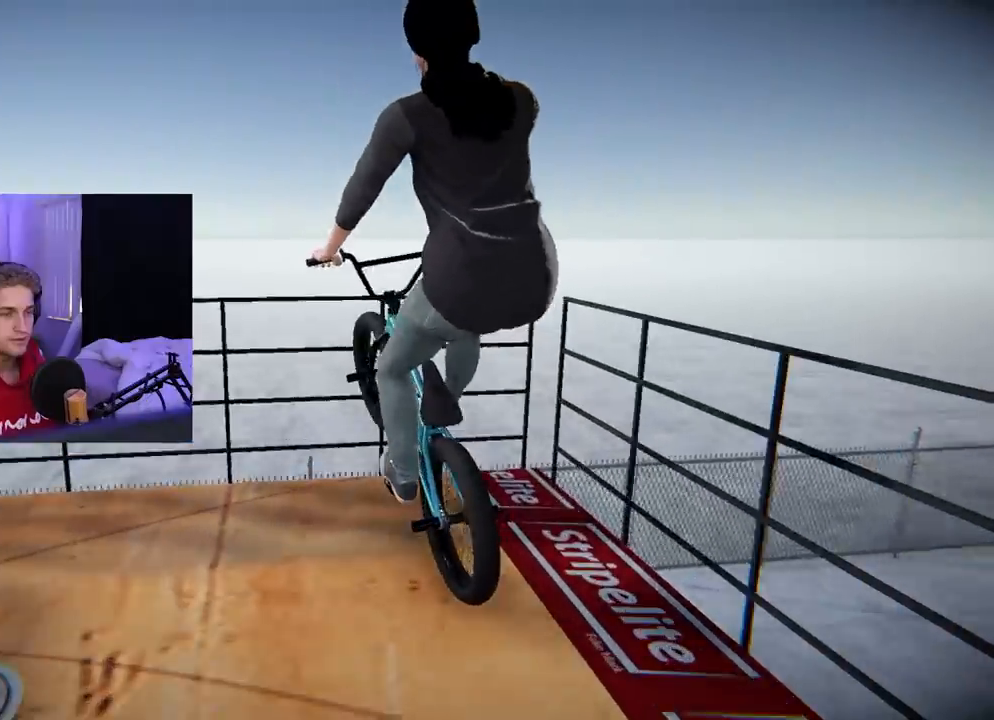
{"buttons": [], "left_stick": "down-left", "right_stick": "center", "events": [[267, "left_stick", "down-left"]]}
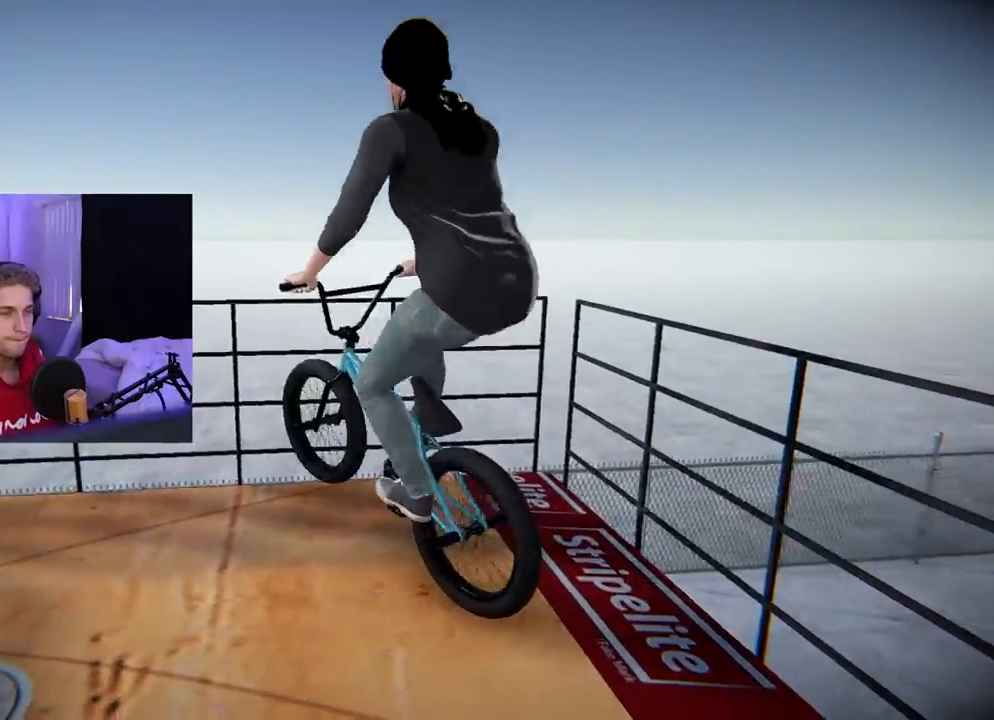
{"buttons": [], "left_stick": "down-left", "right_stick": "center", "events": []}
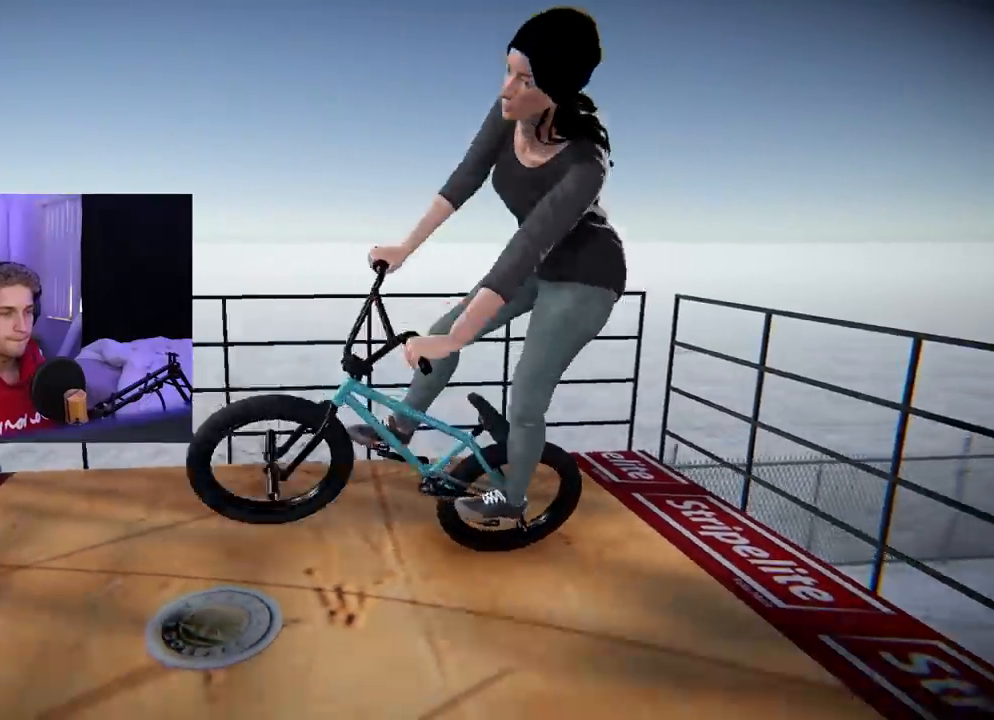
{"buttons": [], "left_stick": "left", "right_stick": "center", "events": [[434, "left_stick", "center"], [501, "left_stick", "left"]]}
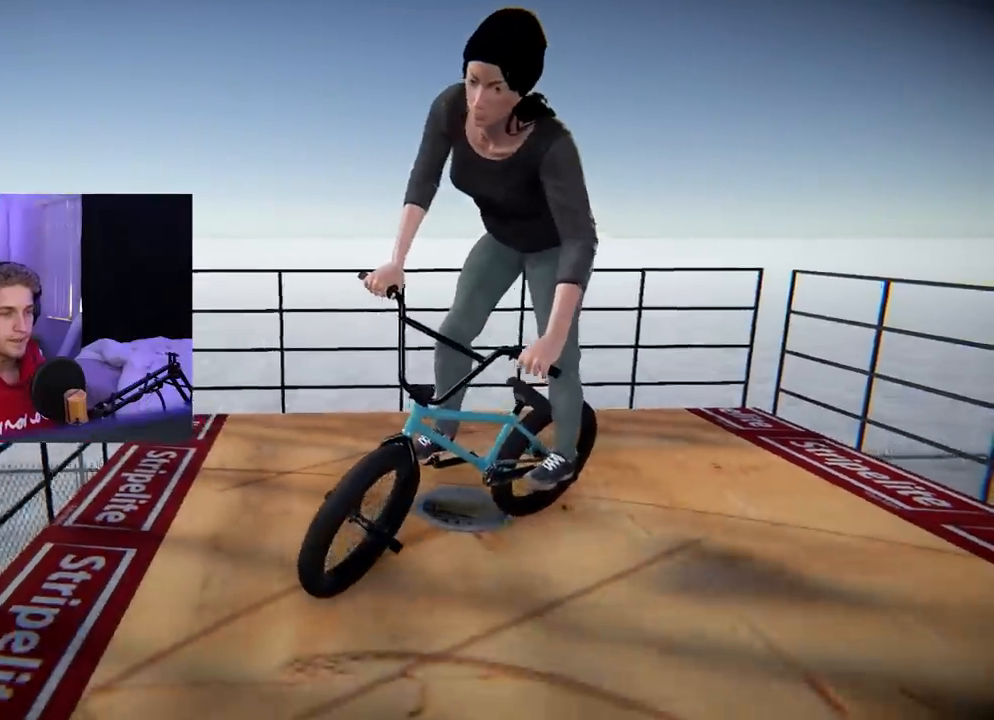
{"buttons": [], "left_stick": "left", "right_stick": "center", "events": []}